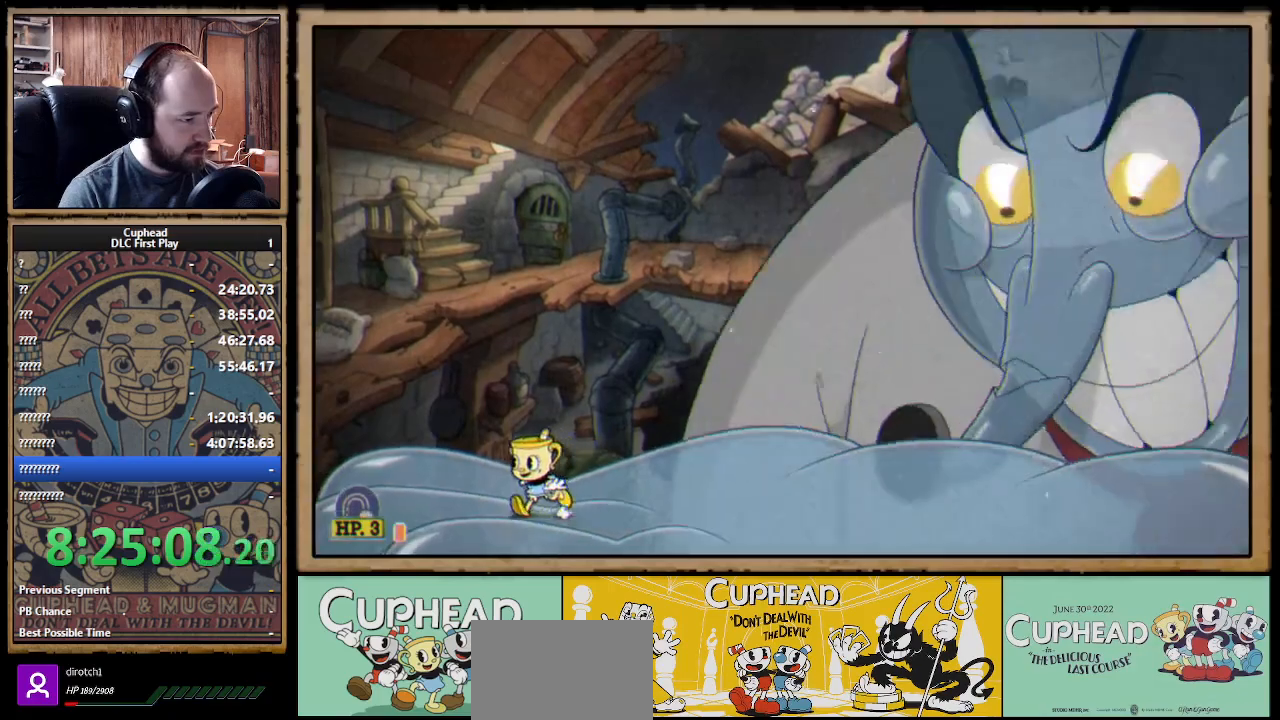
Gameplay with a controller (Xbox layout); each line is a JSON object with the inputs held at the frame after it. "events" lists button and stick changes between this image and that frame as [ms after this image, input, new state], when the widget could be followed in between.
{"buttons": ["A", "X"], "left_stick": "up", "right_stick": "center", "events": [[183, "A", "down"], [300, "A", "up"], [383, "A", "down"], [400, "left_stick", "up"], [500, "X", "down"]]}
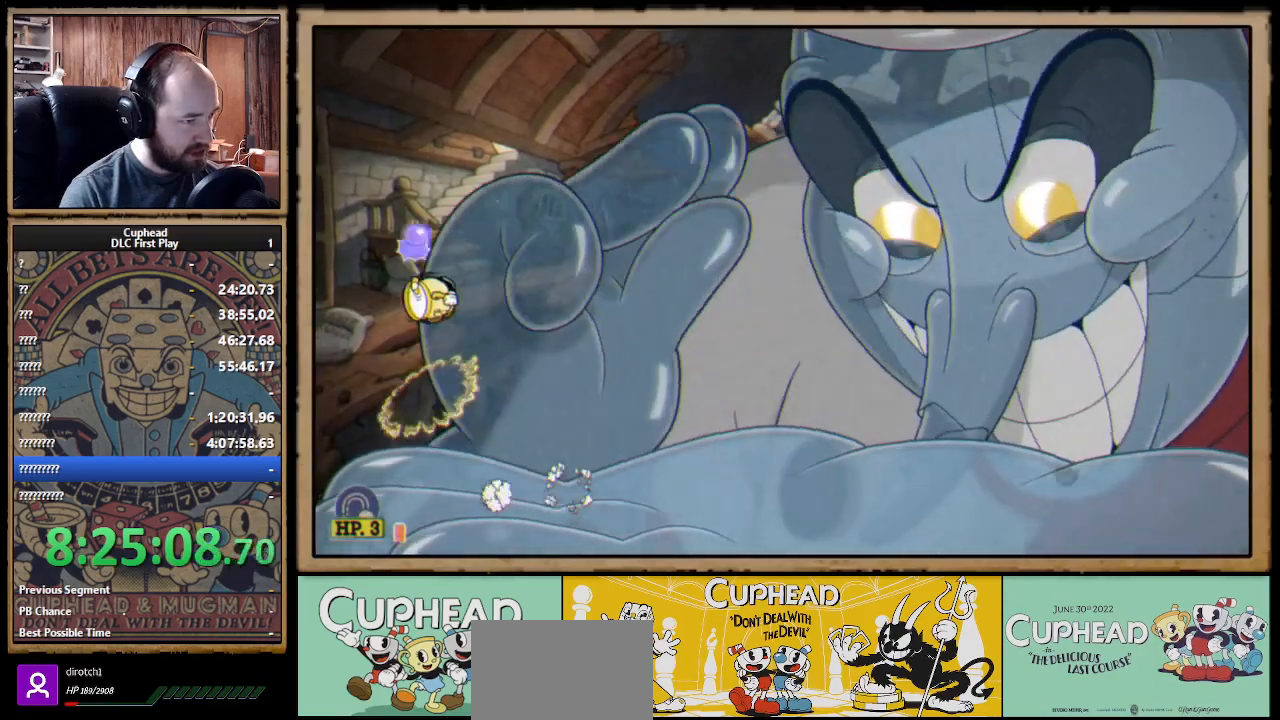
{"buttons": [], "left_stick": "up", "right_stick": "center", "events": [[67, "A", "up"], [450, "X", "up"]]}
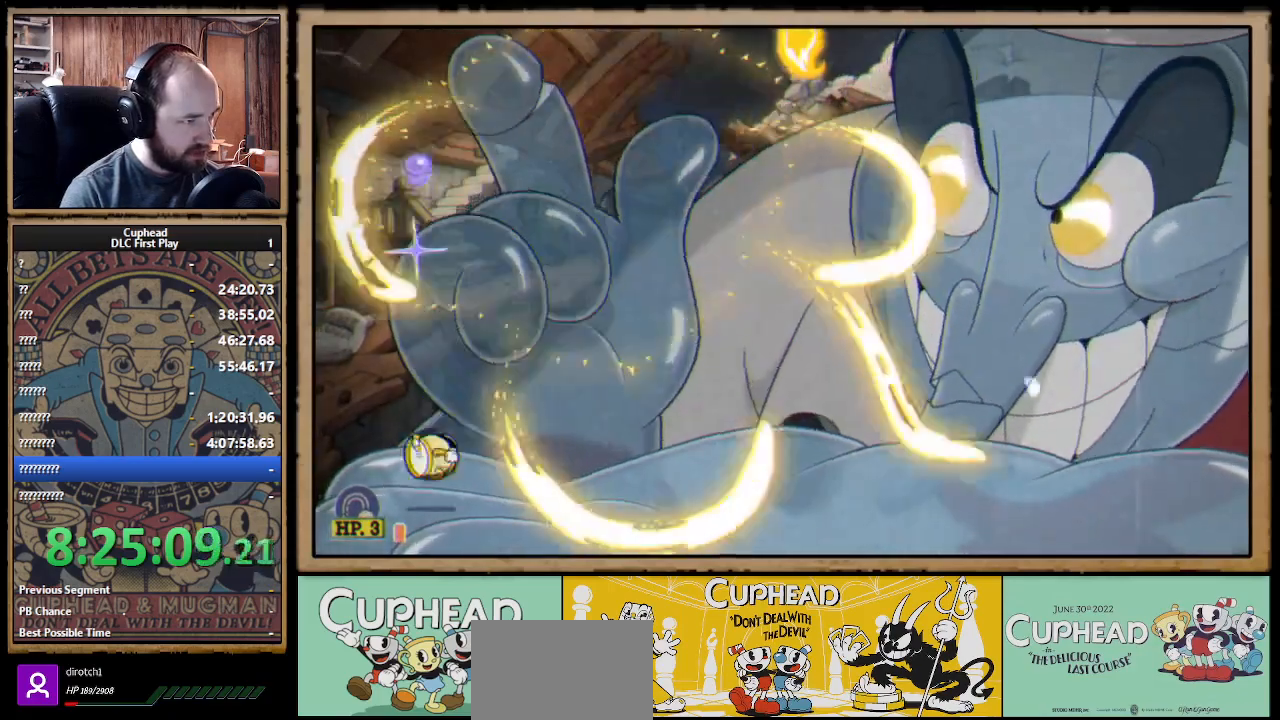
{"buttons": ["A", "X"], "left_stick": "up", "right_stick": "center", "events": [[67, "A", "down"], [100, "X", "down"], [217, "A", "up"], [250, "X", "up"], [333, "A", "down"], [383, "X", "down"]]}
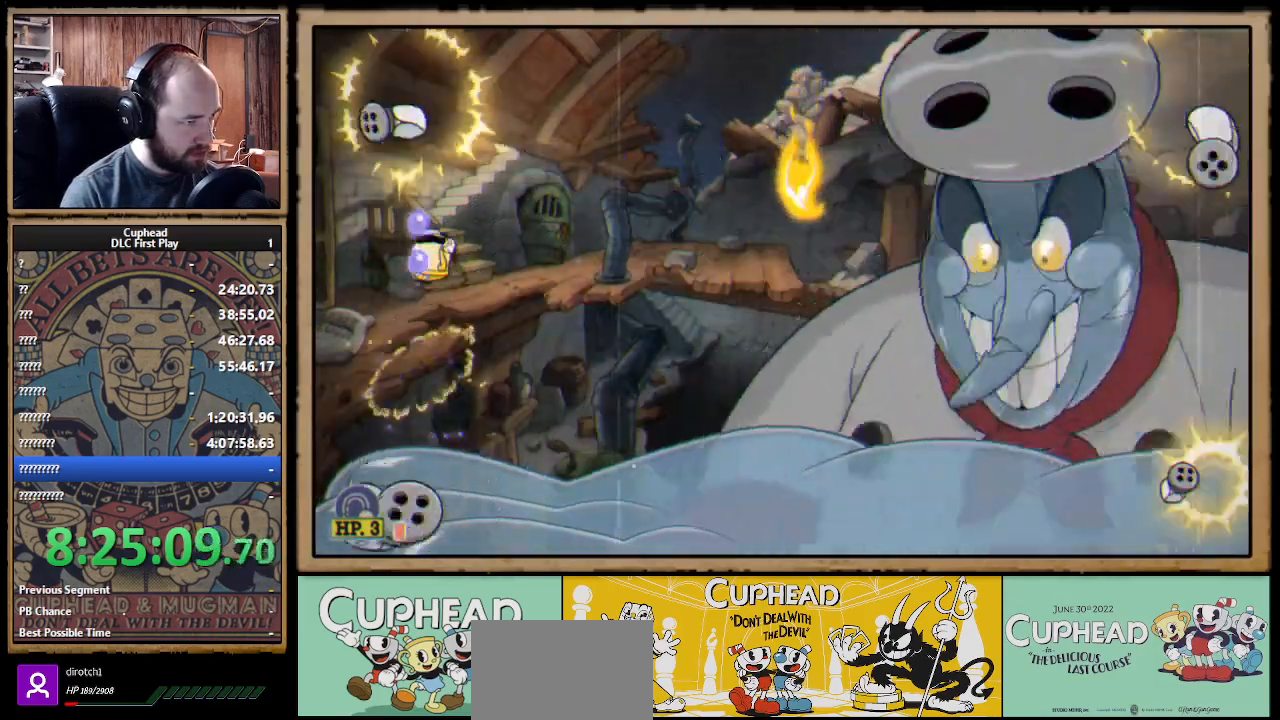
{"buttons": ["R1"], "left_stick": "up-left", "right_stick": "center", "events": [[33, "A", "up"], [83, "X", "up"], [133, "left_stick", "up-right"], [483, "left_stick", "up-left"], [500, "R1", "down"]]}
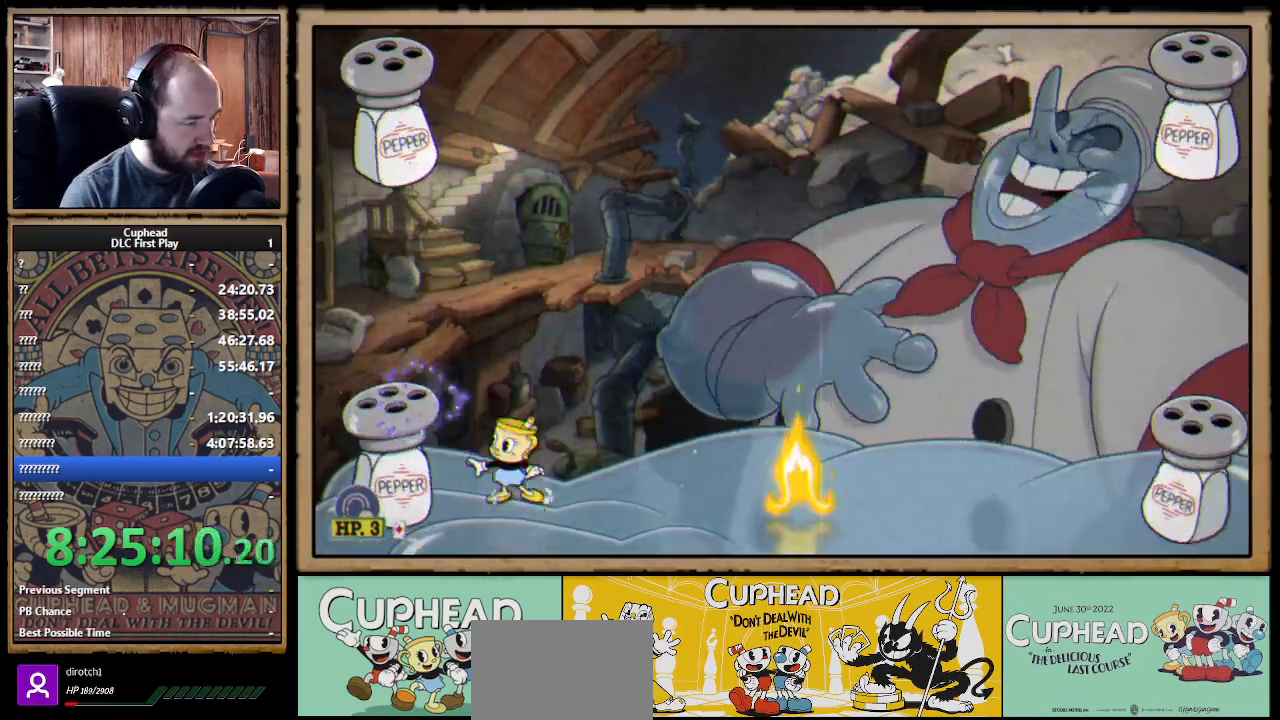
{"buttons": ["X"], "left_stick": "center", "right_stick": "center", "events": [[17, "X", "down"], [100, "left_stick", "center"], [133, "L1", "down"], [200, "R1", "up"], [250, "L1", "up"], [383, "left_stick", "left"], [483, "left_stick", "center"]]}
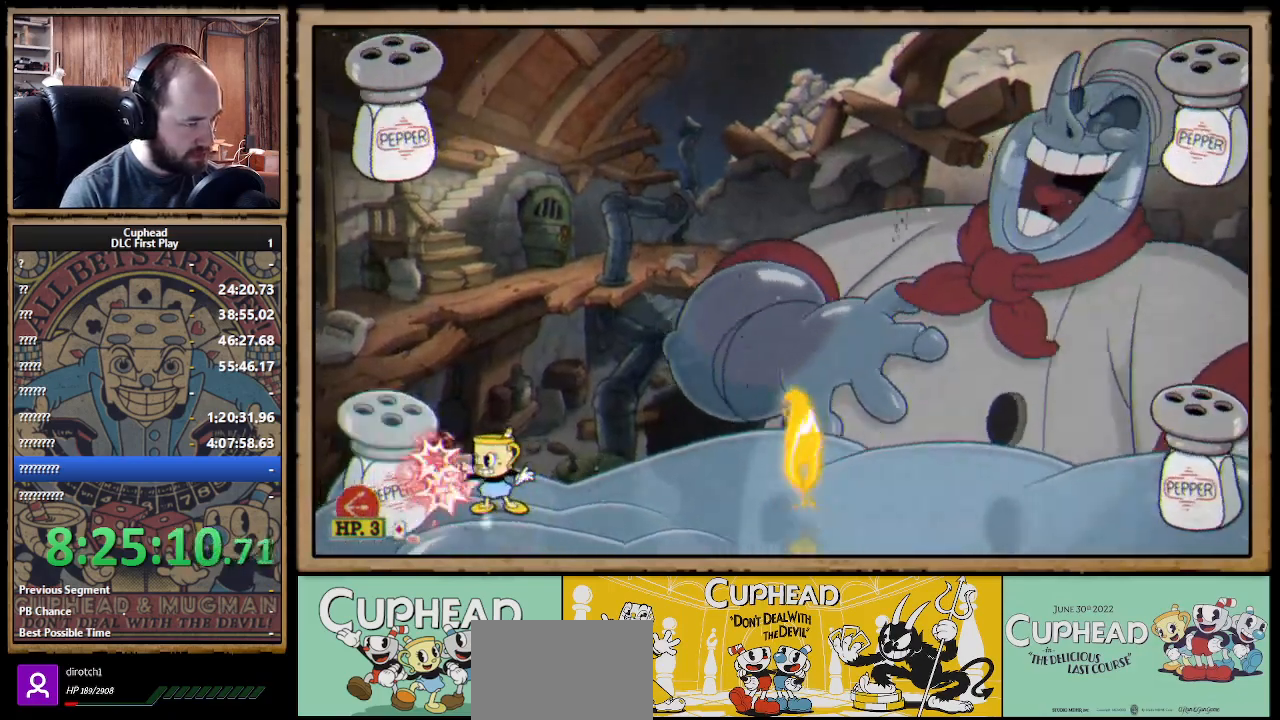
{"buttons": ["X"], "left_stick": "center", "right_stick": "center", "events": []}
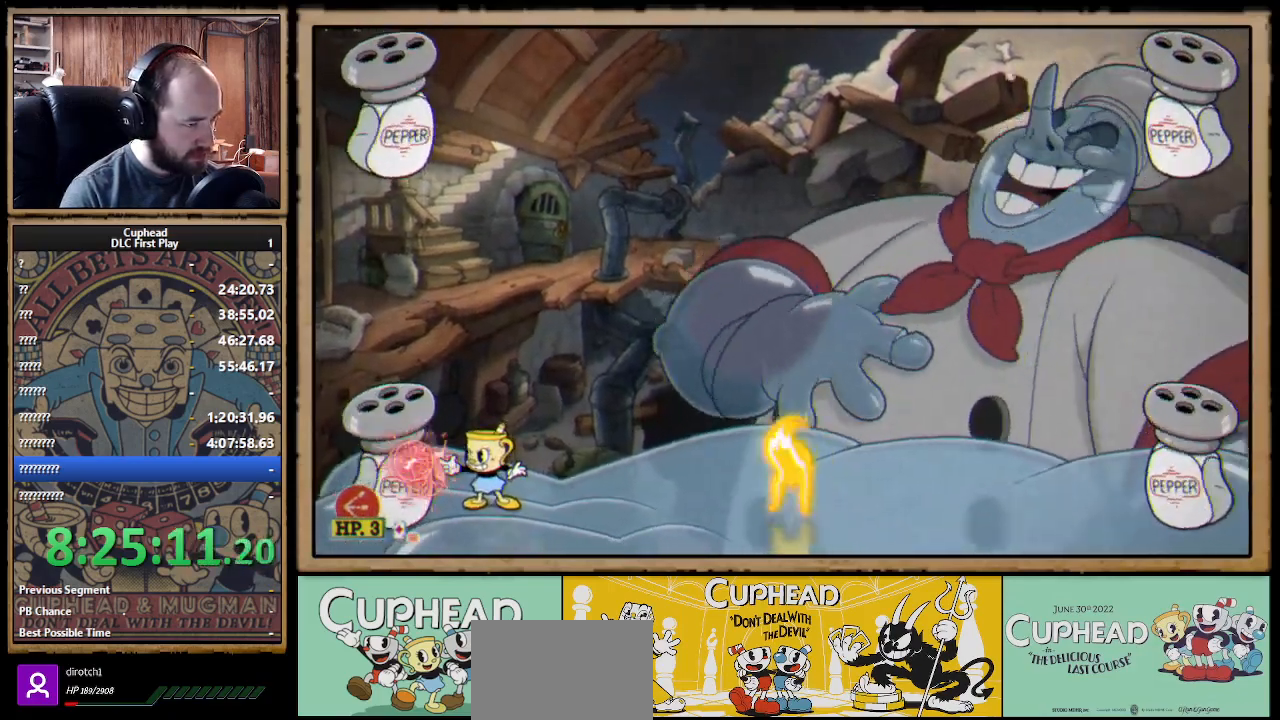
{"buttons": ["X"], "left_stick": "center", "right_stick": "center", "events": []}
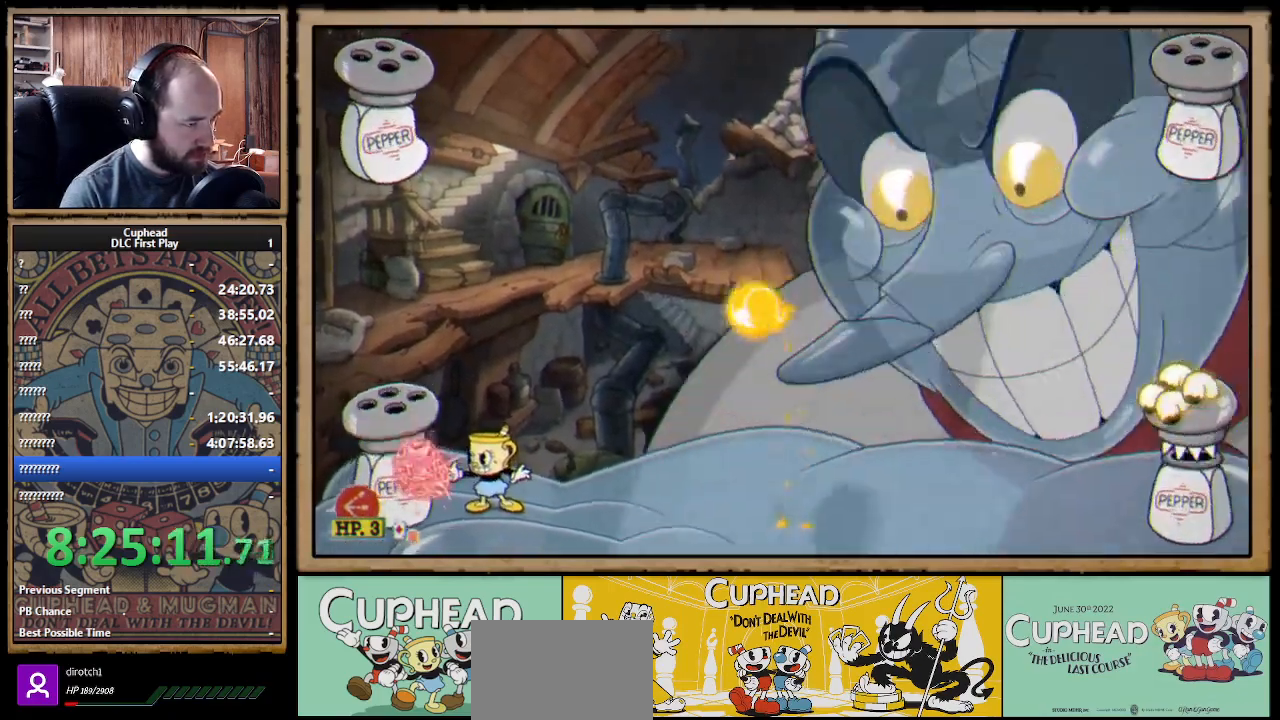
{"buttons": ["X"], "left_stick": "center", "right_stick": "center", "events": []}
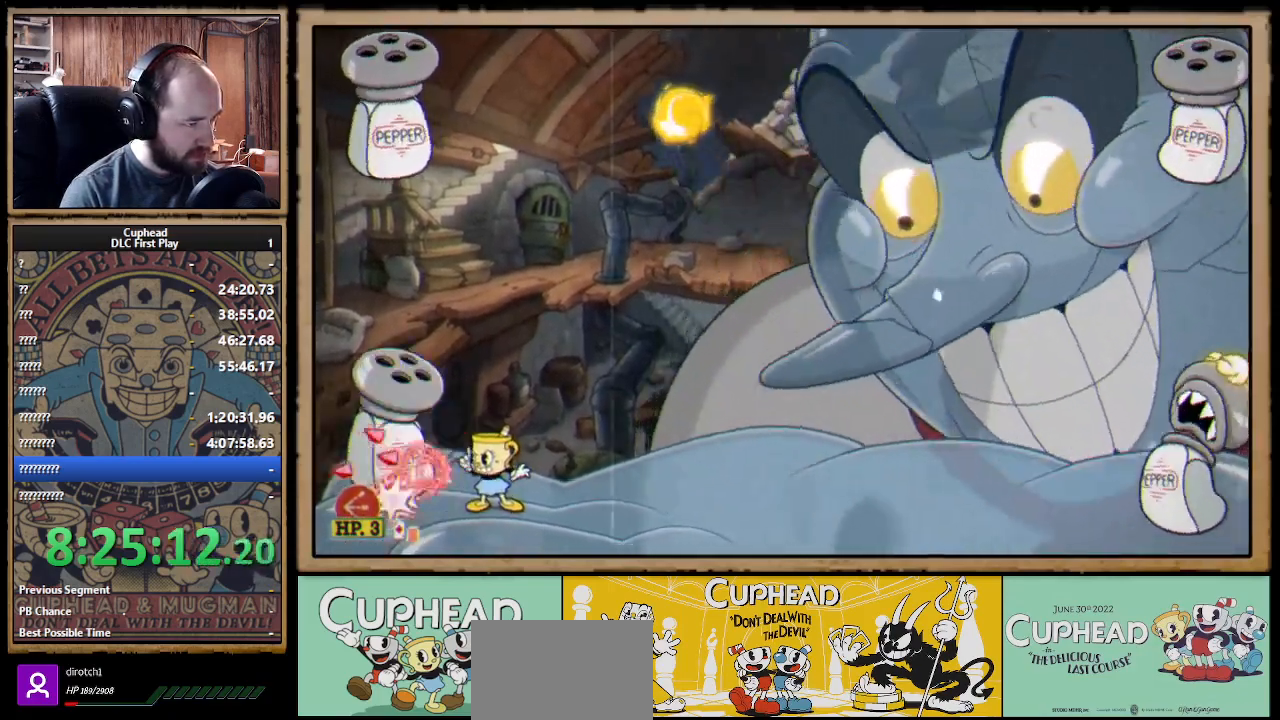
{"buttons": ["A", "X"], "left_stick": "up", "right_stick": "center", "events": [[50, "A", "down"], [183, "left_stick", "left"], [200, "A", "up"], [250, "A", "down"], [500, "left_stick", "up"]]}
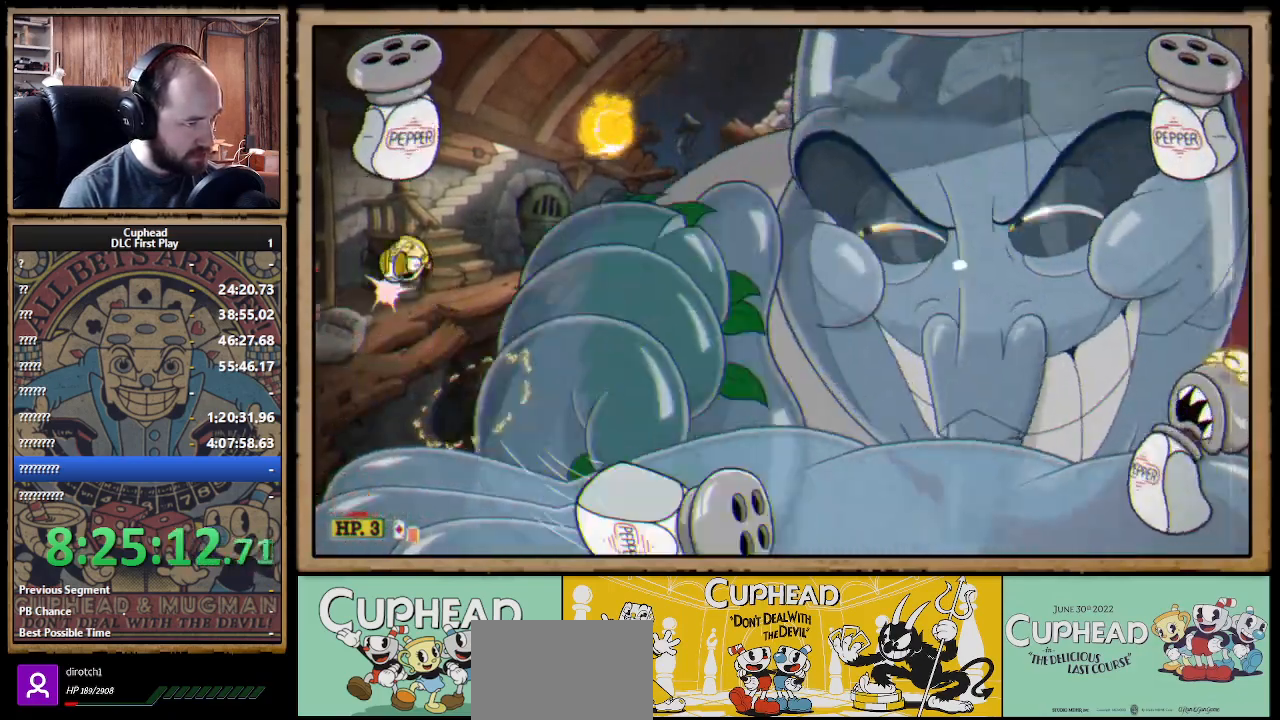
{"buttons": ["X"], "left_stick": "up", "right_stick": "center", "events": [[67, "A", "up"], [67, "Y", "down"], [117, "L1", "down"], [150, "Y", "up"], [267, "L1", "up"]]}
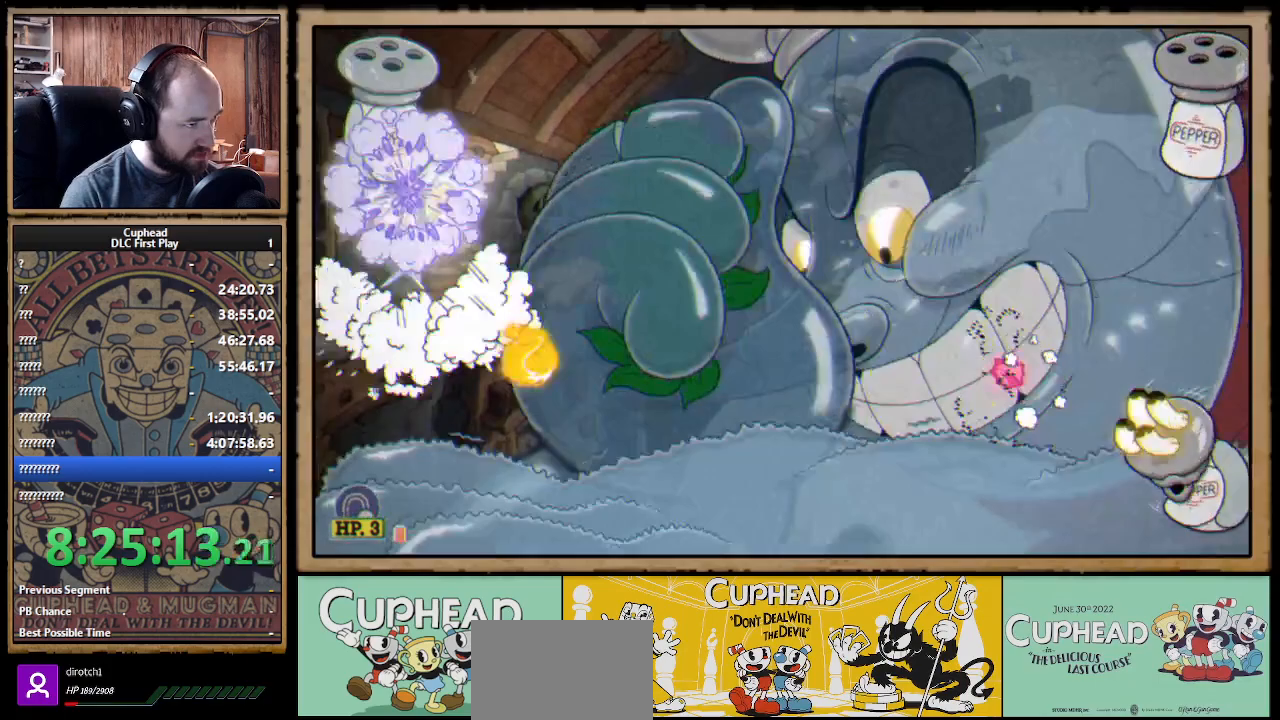
{"buttons": ["L1"], "left_stick": "up", "right_stick": "center", "events": [[17, "L1", "down"], [150, "L1", "up"], [250, "left_stick", "up-left"], [350, "X", "up"], [433, "left_stick", "up"], [467, "L1", "down"]]}
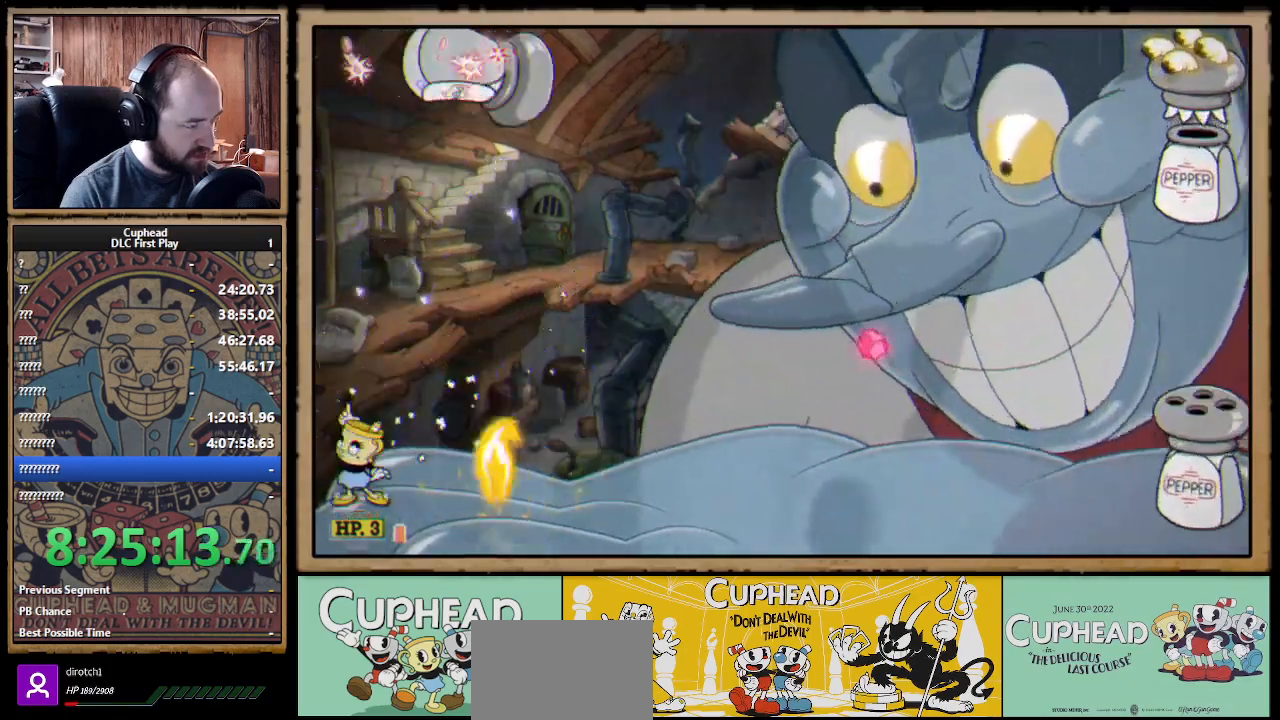
{"buttons": ["A", "X"], "left_stick": "up", "right_stick": "center", "events": [[33, "A", "down"], [100, "L1", "up"], [133, "X", "down"], [200, "A", "up"], [250, "X", "up"], [350, "A", "down"], [400, "X", "down"]]}
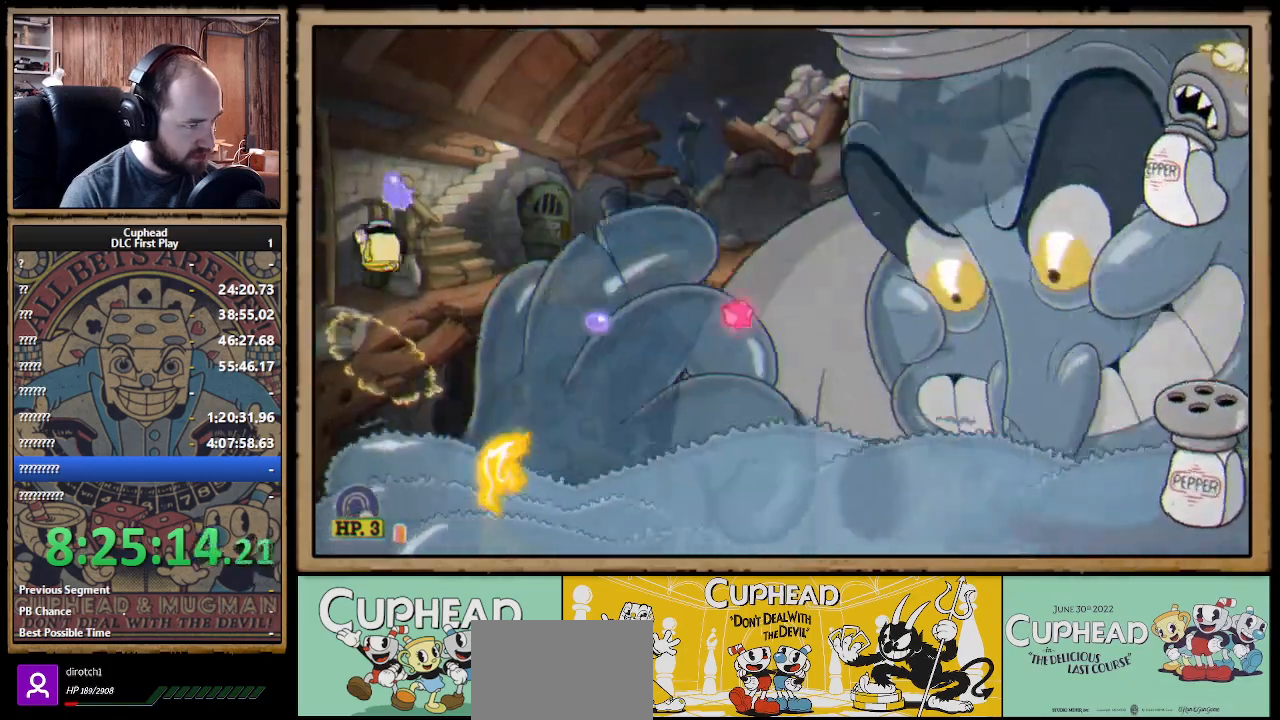
{"buttons": [], "left_stick": "up", "right_stick": "center", "events": [[50, "A", "up"], [83, "X", "up"], [217, "X", "down"], [400, "X", "up"]]}
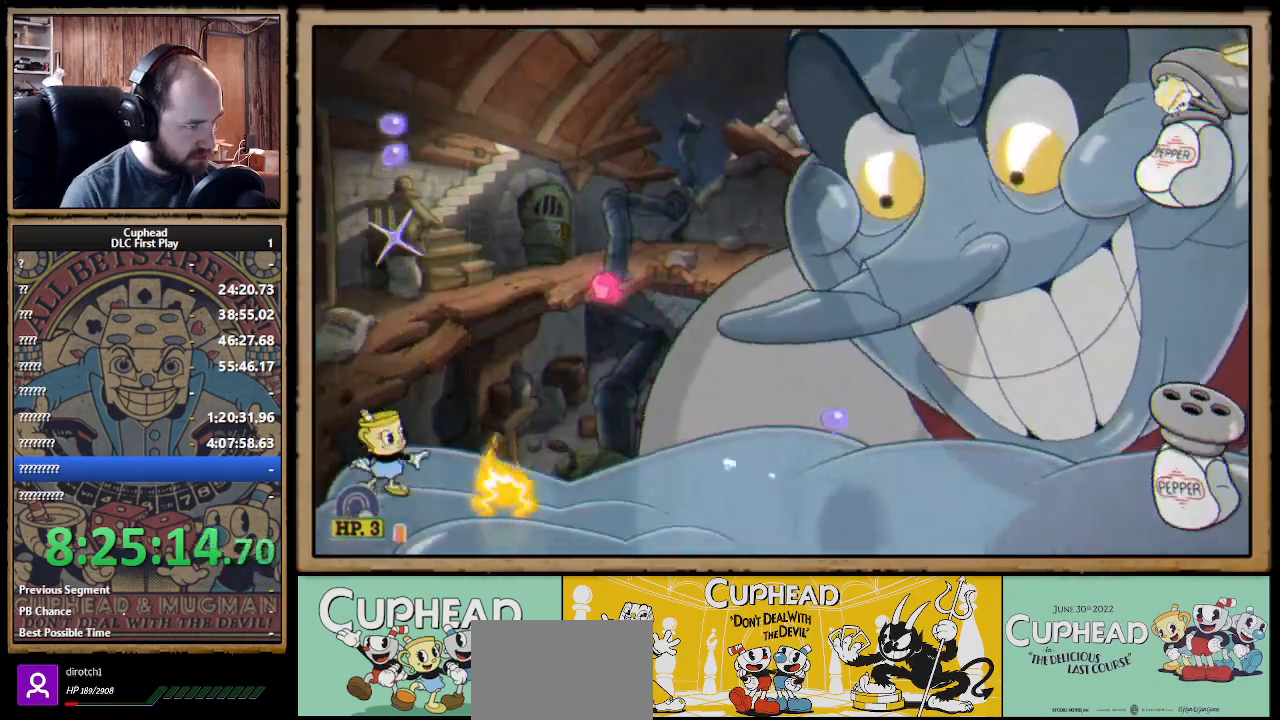
{"buttons": ["X"], "left_stick": "up", "right_stick": "center", "events": [[67, "A", "down"], [117, "X", "down"], [250, "A", "up"], [267, "X", "up"], [383, "X", "down"]]}
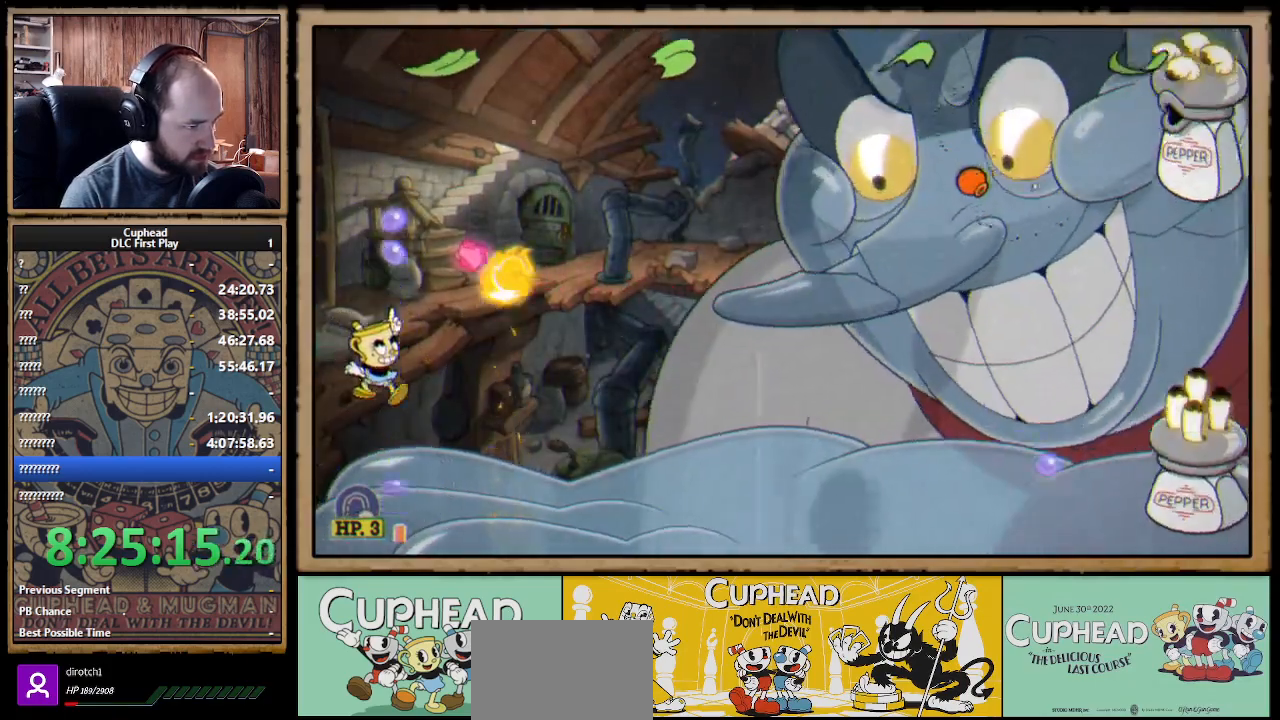
{"buttons": ["B"], "left_stick": "up-right", "right_stick": "center", "events": [[33, "X", "up"], [100, "X", "down"], [183, "X", "up"], [333, "X", "down"], [333, "left_stick", "up-right"], [383, "X", "up"], [500, "B", "down"]]}
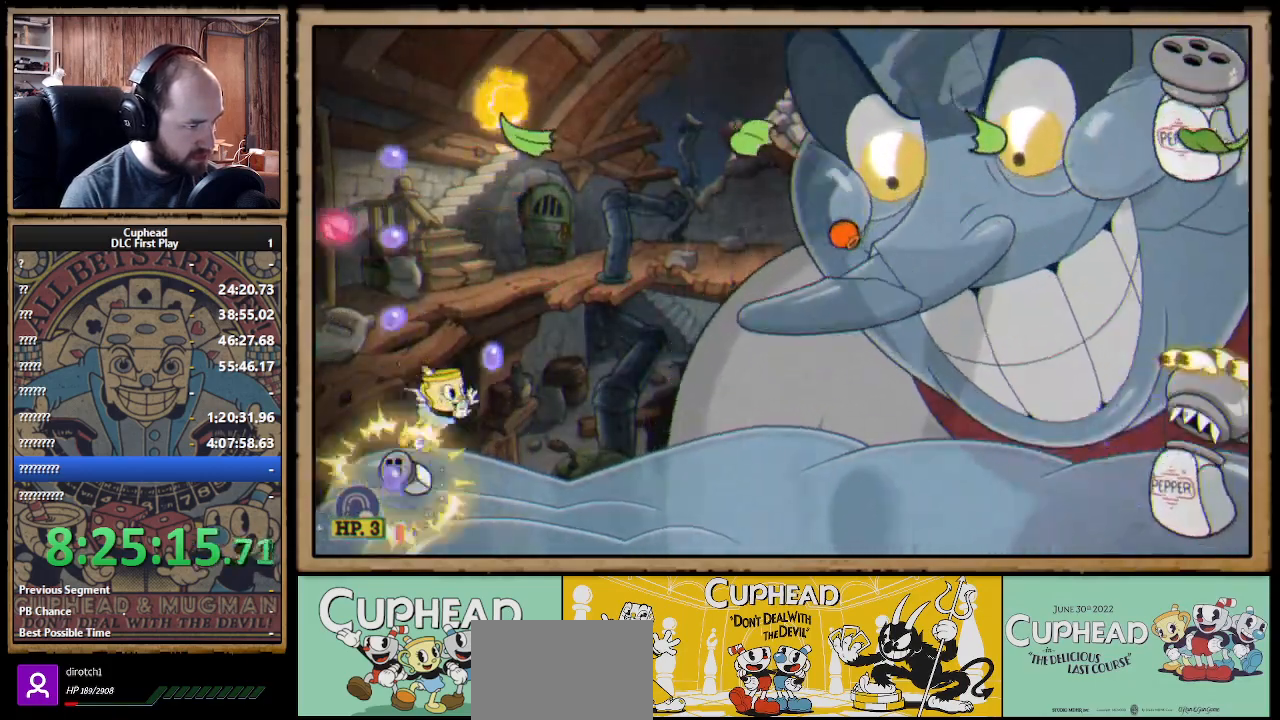
{"buttons": ["X", "R1"], "left_stick": "center", "right_stick": "center", "events": [[150, "B", "up"], [283, "left_stick", "up-left"], [400, "R1", "down"], [400, "X", "down"], [467, "left_stick", "center"]]}
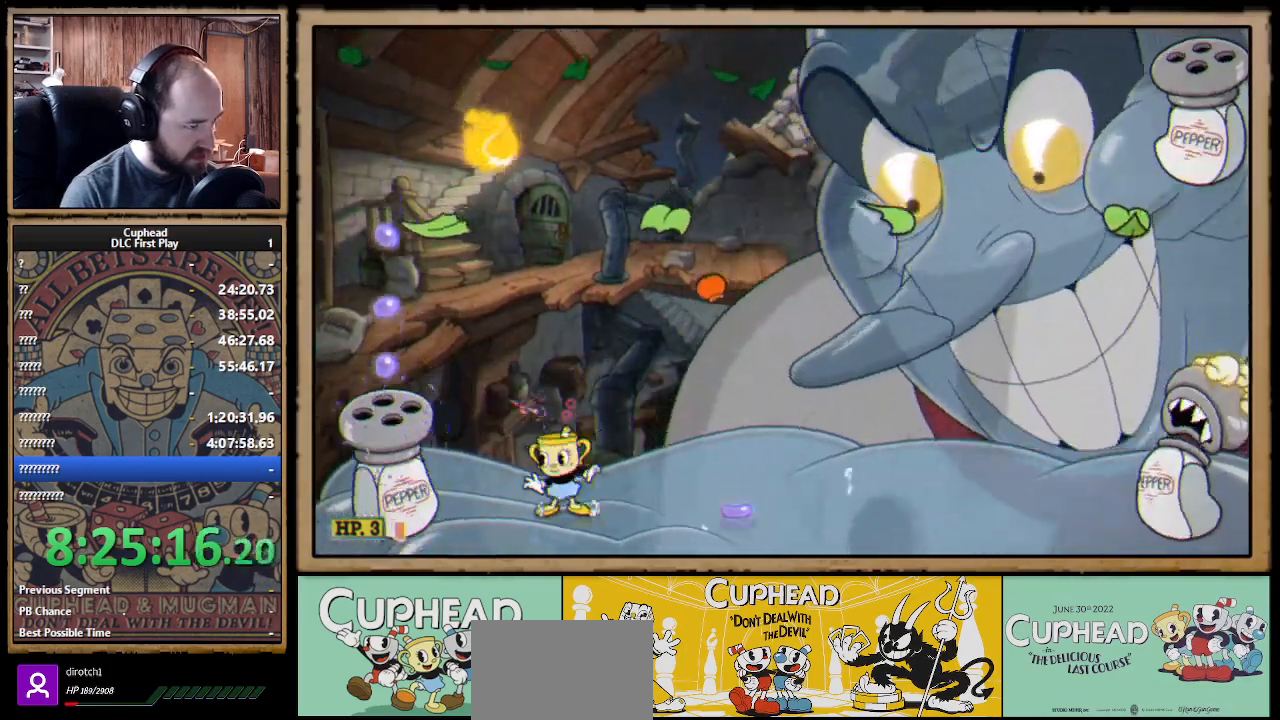
{"buttons": ["X"], "left_stick": "center", "right_stick": "center", "events": [[50, "L1", "down"], [100, "R1", "up"], [183, "L1", "up"]]}
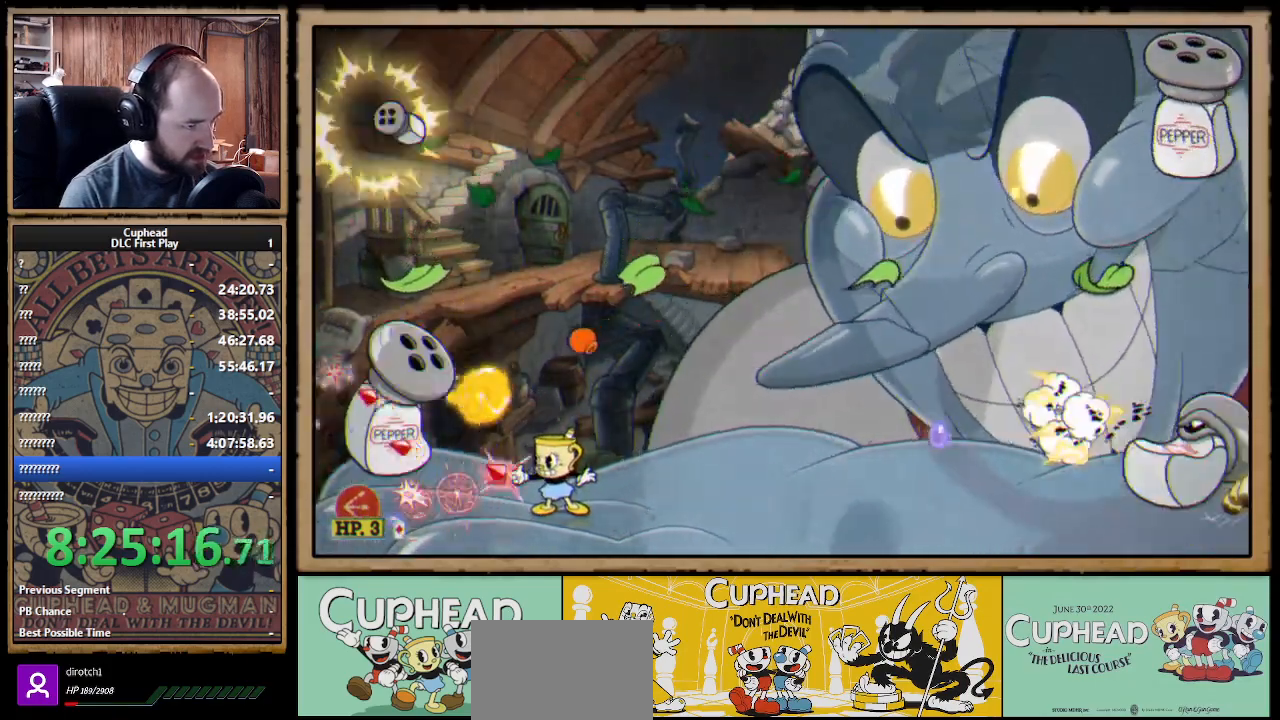
{"buttons": ["A"], "left_stick": "up-left", "right_stick": "center", "events": [[250, "X", "up"], [267, "left_stick", "right"], [317, "L1", "down"], [367, "A", "down"], [433, "L1", "up"], [450, "left_stick", "up-left"]]}
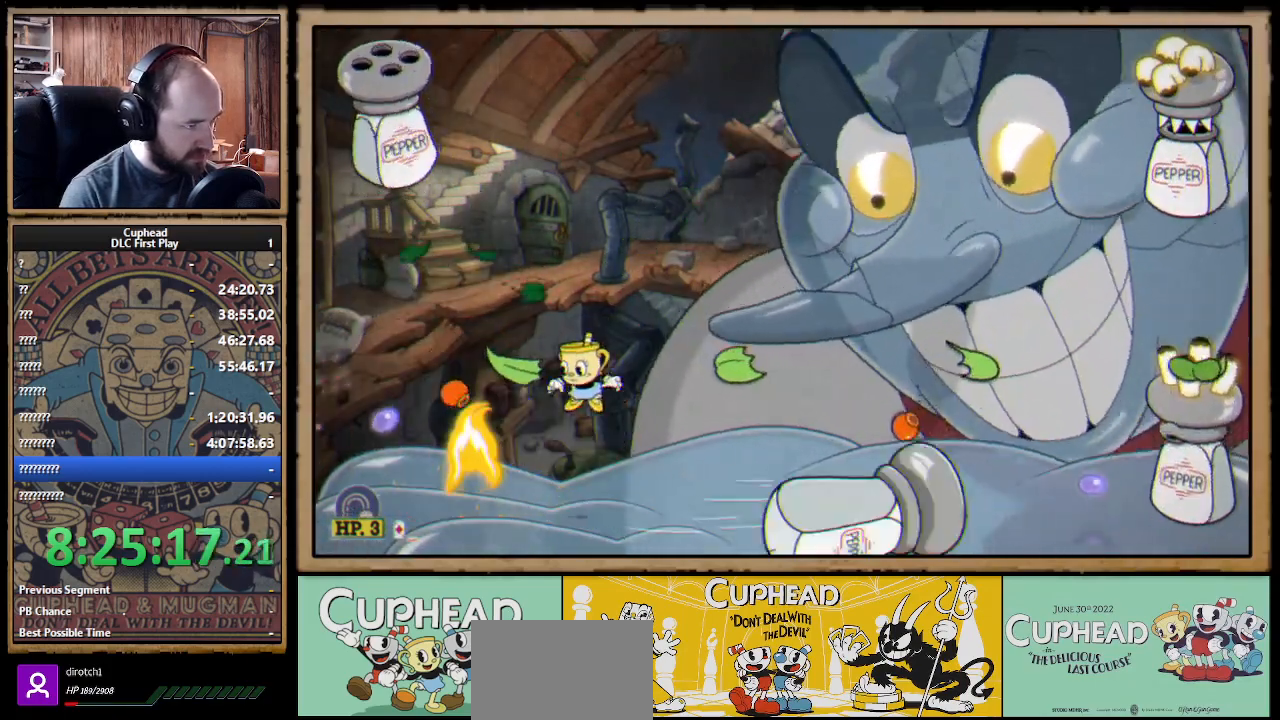
{"buttons": ["X", "L1"], "left_stick": "up", "right_stick": "center", "events": [[17, "A", "up"], [50, "A", "down"], [183, "X", "down"], [417, "L1", "down"], [450, "left_stick", "up"], [467, "A", "up"]]}
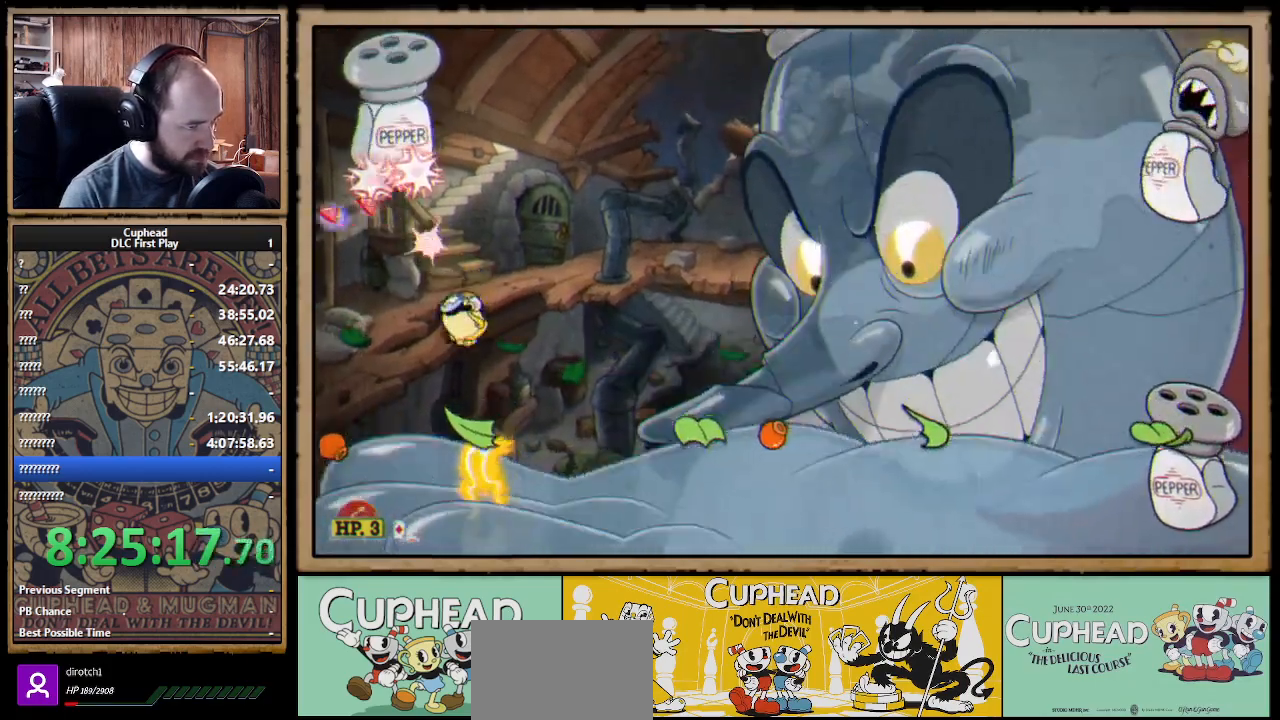
{"buttons": ["X"], "left_stick": "up-left", "right_stick": "center", "events": [[17, "L1", "up"], [117, "left_stick", "up-left"], [267, "A", "down"], [433, "A", "up"]]}
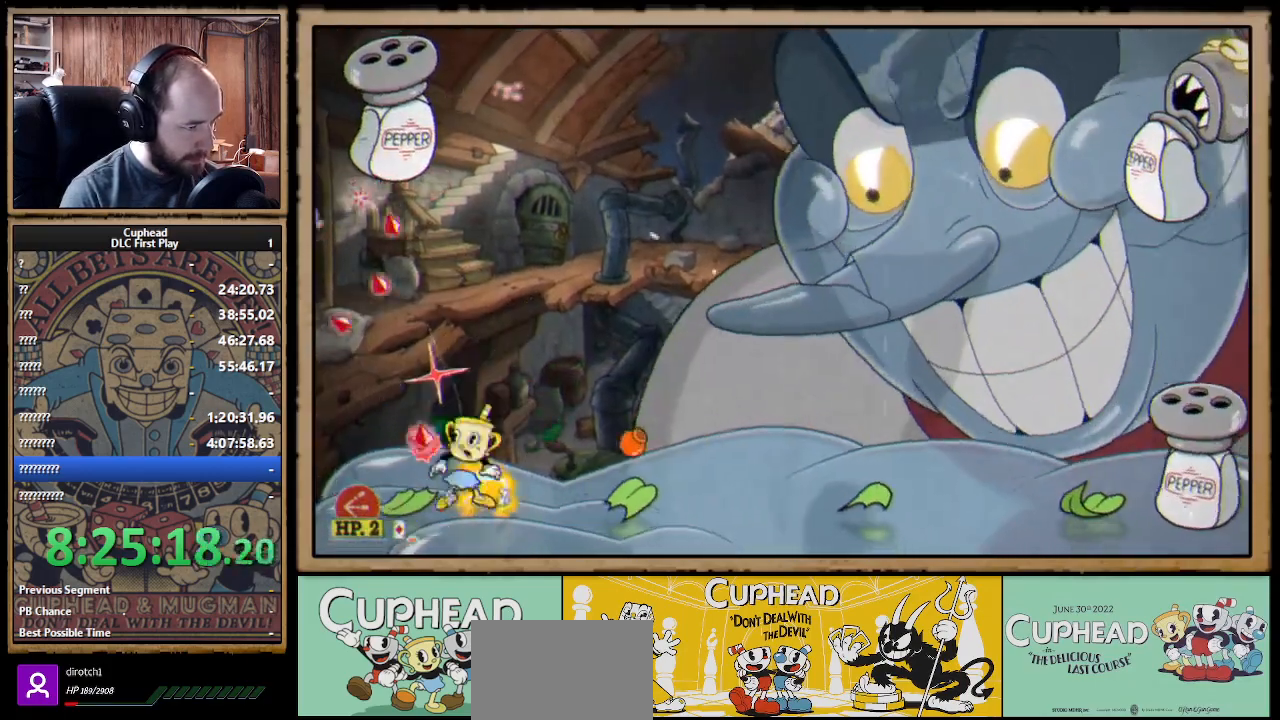
{"buttons": ["X", "Y"], "left_stick": "up", "right_stick": "center", "events": [[100, "A", "down"], [267, "A", "up"], [317, "A", "down"], [333, "left_stick", "up"], [483, "Y", "down"], [500, "A", "up"]]}
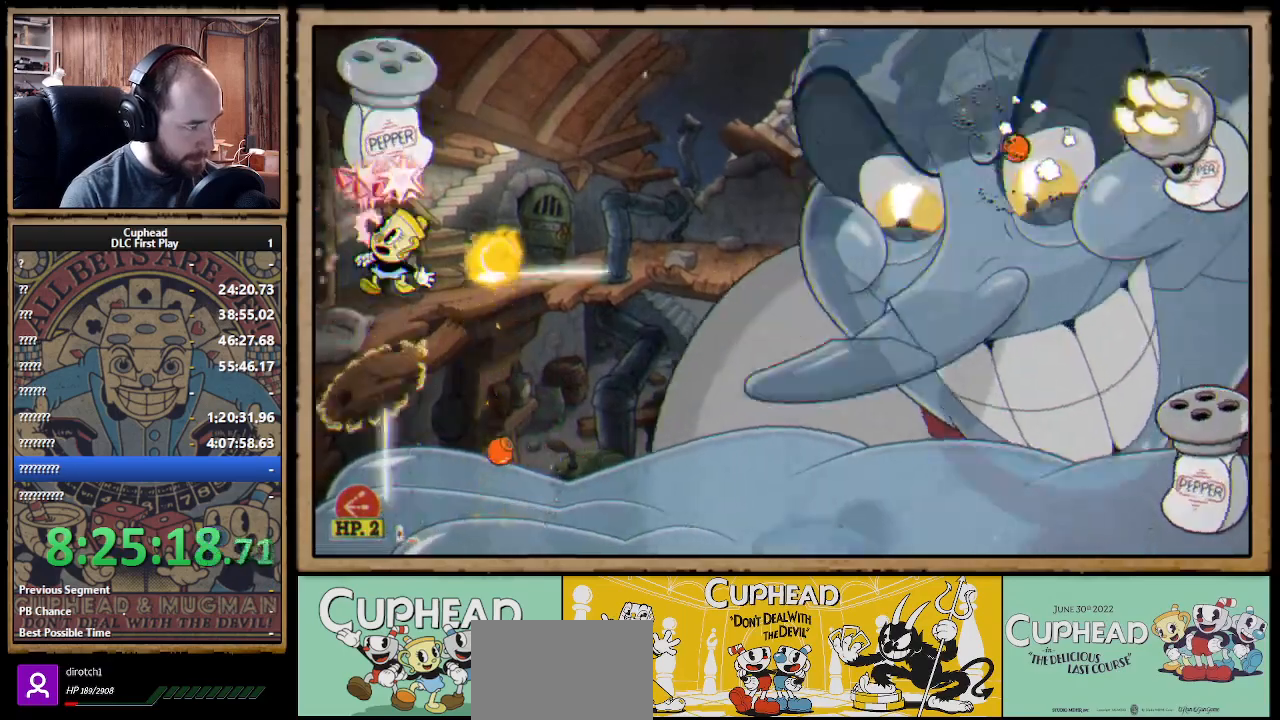
{"buttons": ["X"], "left_stick": "up", "right_stick": "center", "events": [[67, "L1", "down"], [83, "Y", "up"], [183, "L1", "up"], [350, "L1", "down"], [467, "L1", "up"]]}
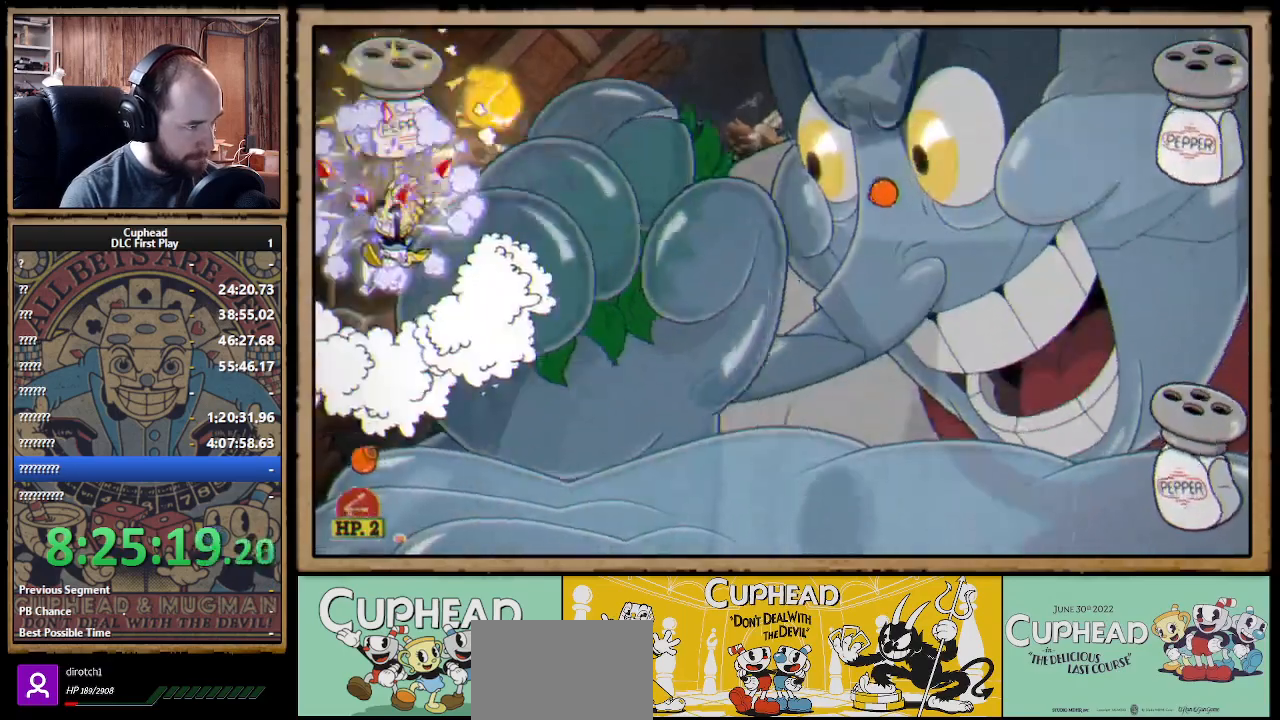
{"buttons": ["A", "X"], "left_stick": "up", "right_stick": "center", "events": [[233, "X", "up"], [367, "L1", "down"], [383, "A", "down"], [450, "X", "down"], [500, "L1", "up"]]}
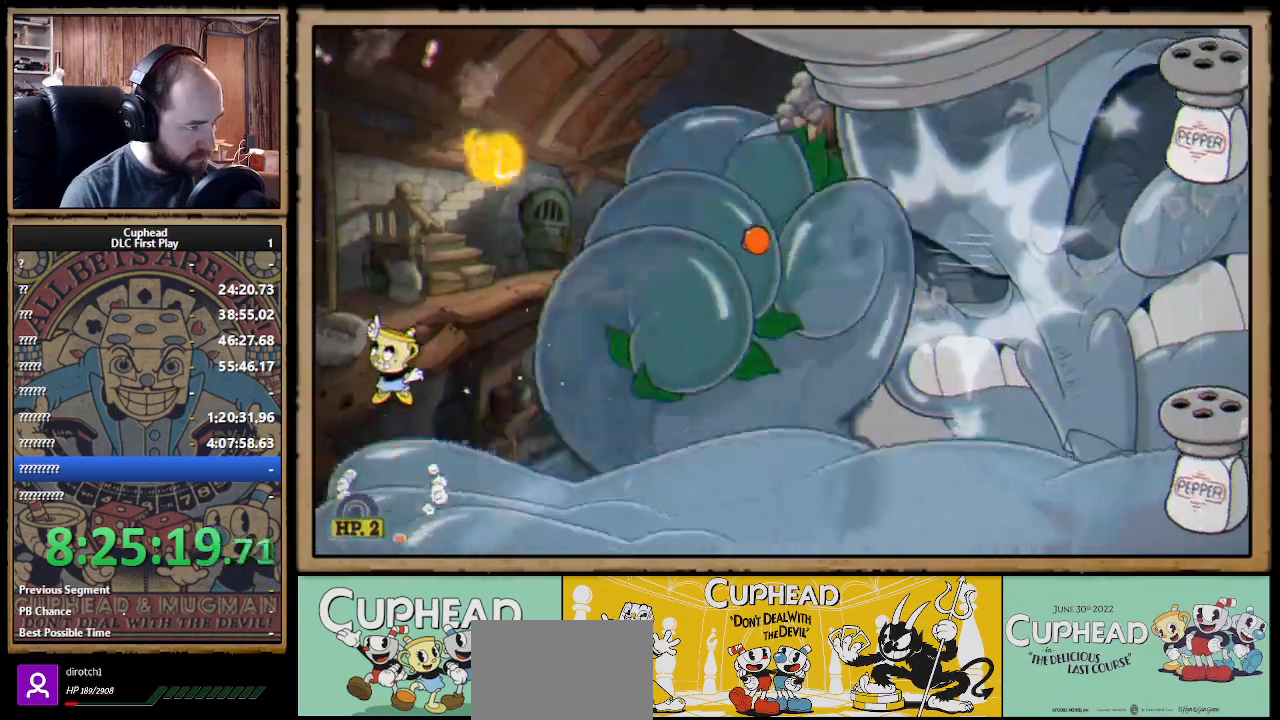
{"buttons": ["A"], "left_stick": "up", "right_stick": "center", "events": [[67, "A", "up"], [83, "X", "up"], [200, "X", "down"], [350, "X", "up"], [500, "A", "down"]]}
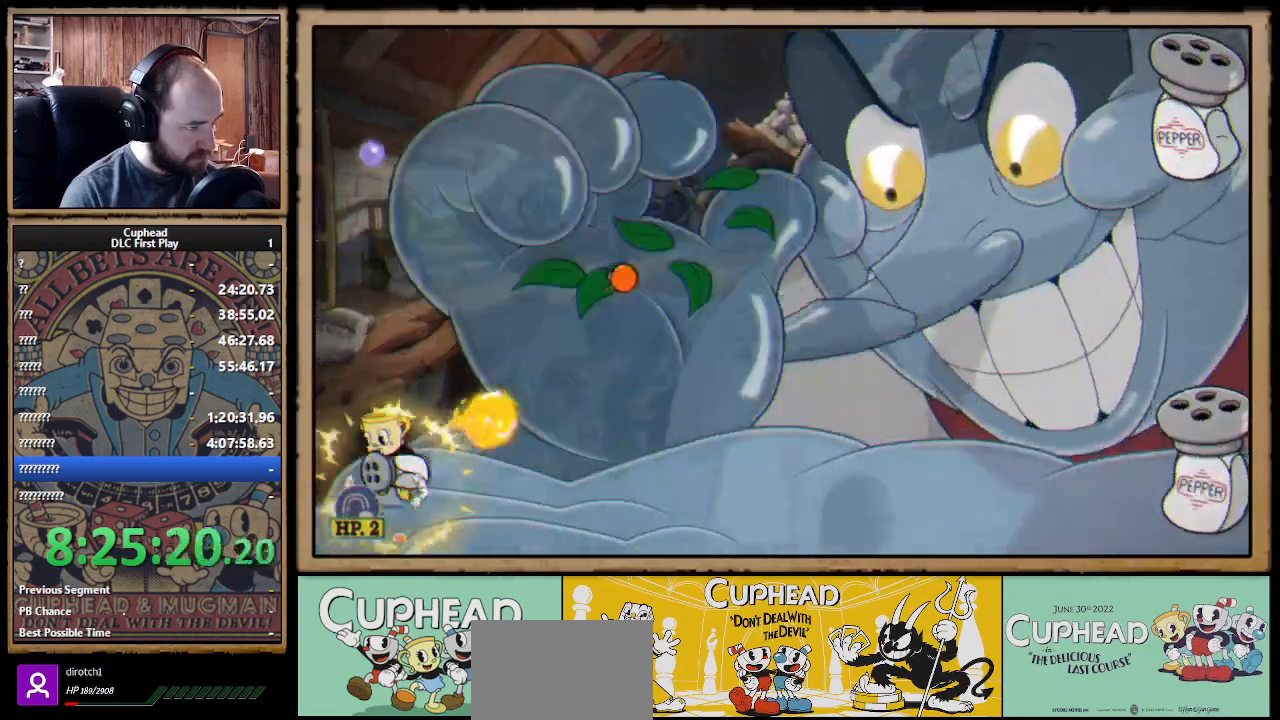
{"buttons": ["A", "B"], "left_stick": "up-right", "right_stick": "center", "events": [[50, "X", "down"], [117, "A", "up"], [167, "X", "up"], [267, "A", "down"], [300, "X", "down"], [383, "left_stick", "up-right"], [433, "X", "up"], [500, "B", "down"]]}
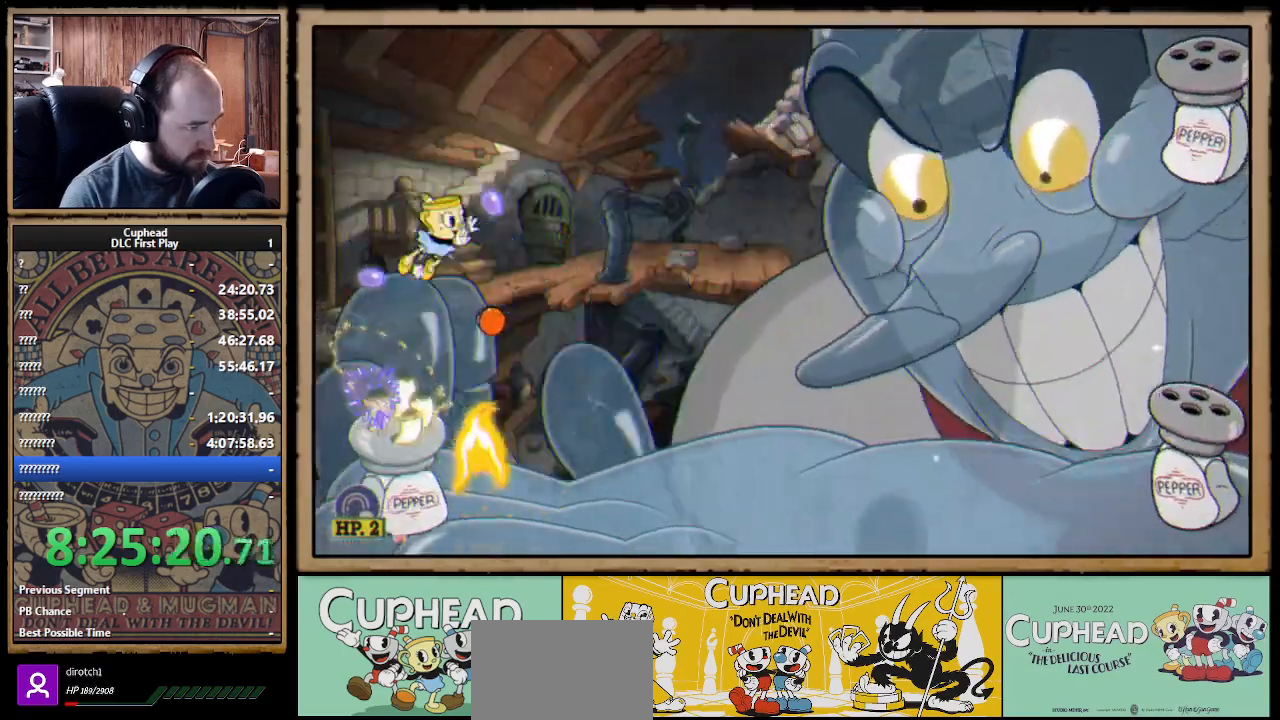
{"buttons": [], "left_stick": "center", "right_stick": "center", "events": [[17, "A", "up"], [17, "left_stick", "right"], [183, "B", "up"], [383, "left_stick", "up-left"], [500, "left_stick", "center"]]}
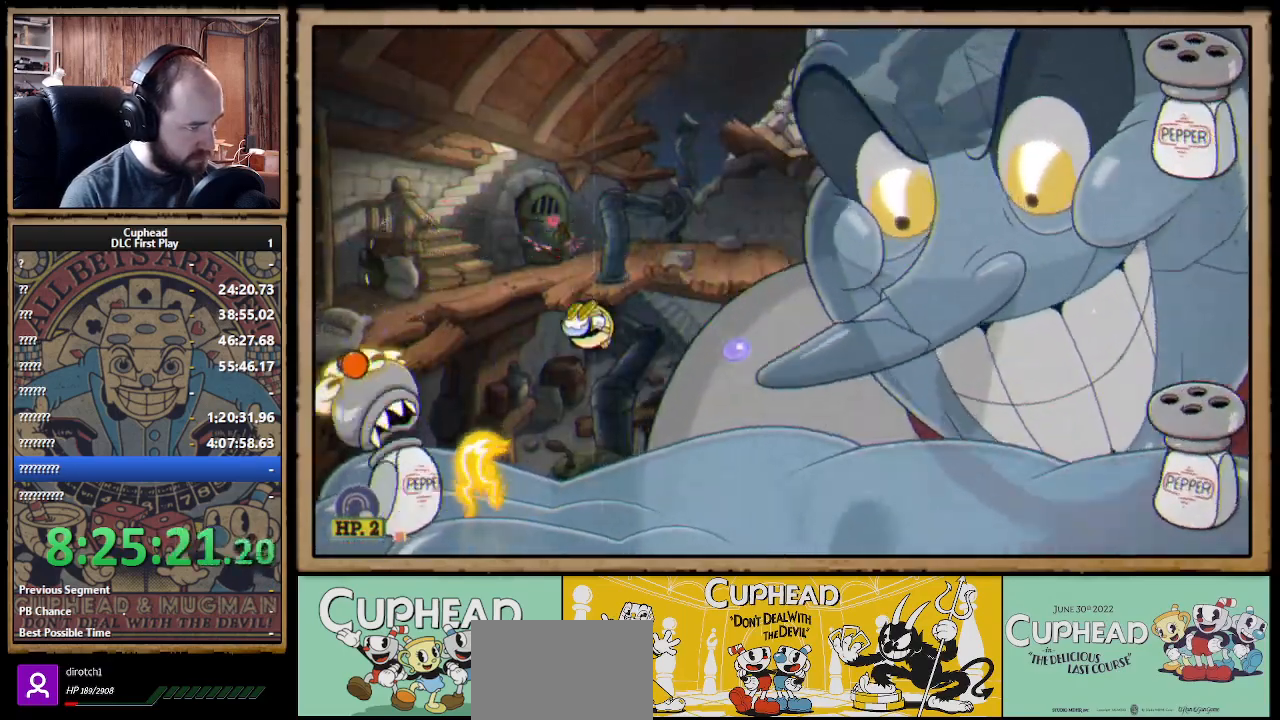
{"buttons": ["X"], "left_stick": "center", "right_stick": "center", "events": [[33, "X", "down"], [133, "L1", "down"], [267, "L1", "up"], [300, "A", "down"], [383, "A", "up"]]}
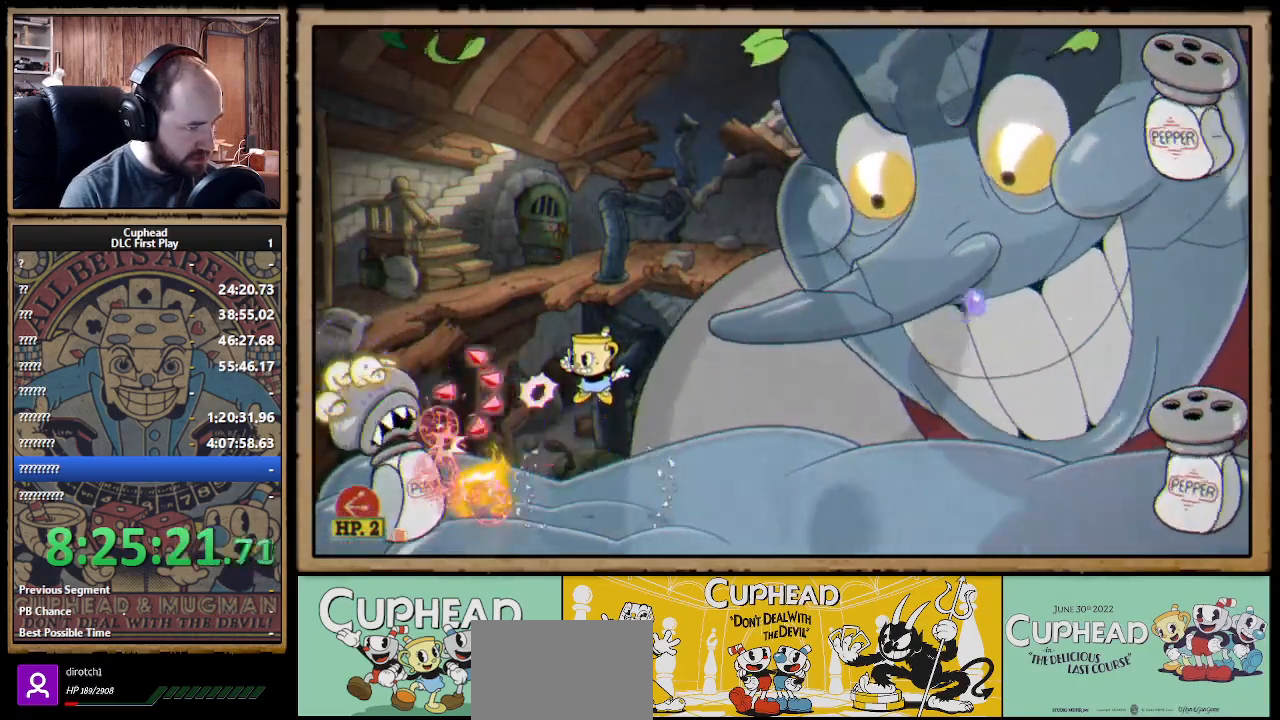
{"buttons": [], "left_stick": "right", "right_stick": "center", "events": [[450, "left_stick", "right"], [467, "X", "up"]]}
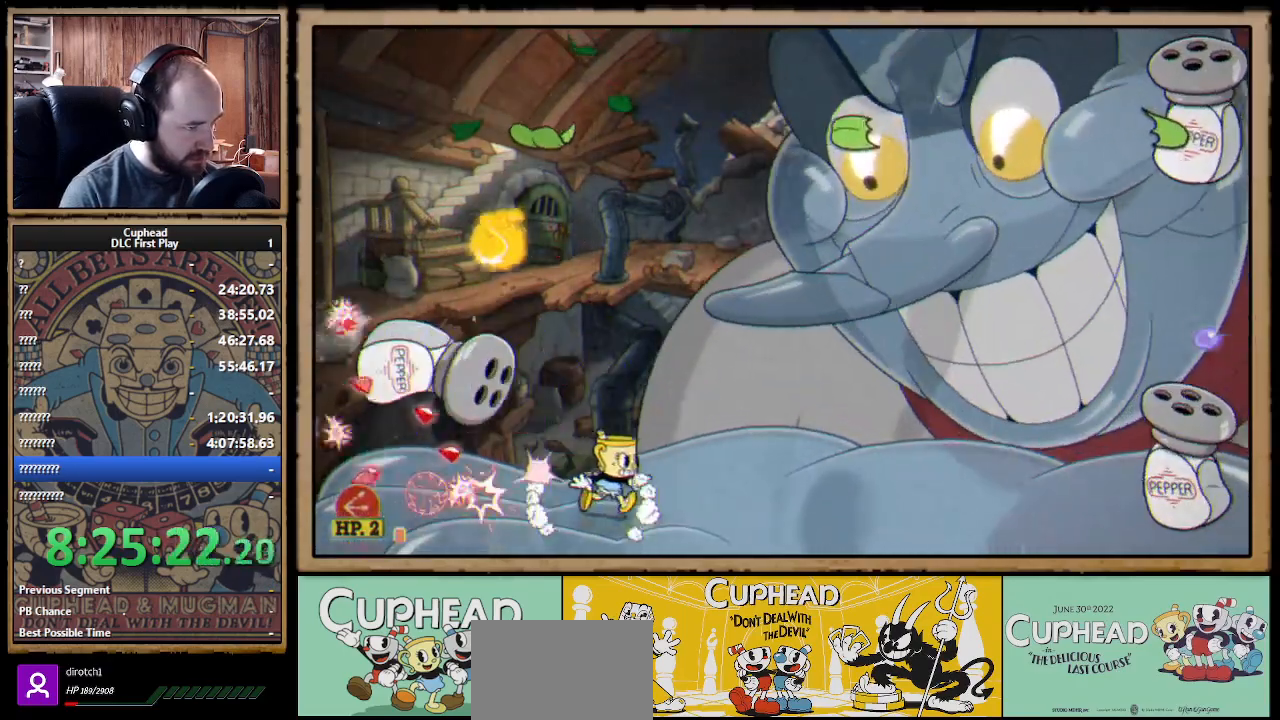
{"buttons": ["A"], "left_stick": "left", "right_stick": "center", "events": [[67, "L1", "down"], [67, "left_stick", "left"], [133, "L1", "up"], [167, "B", "down"], [317, "B", "up"], [500, "A", "down"]]}
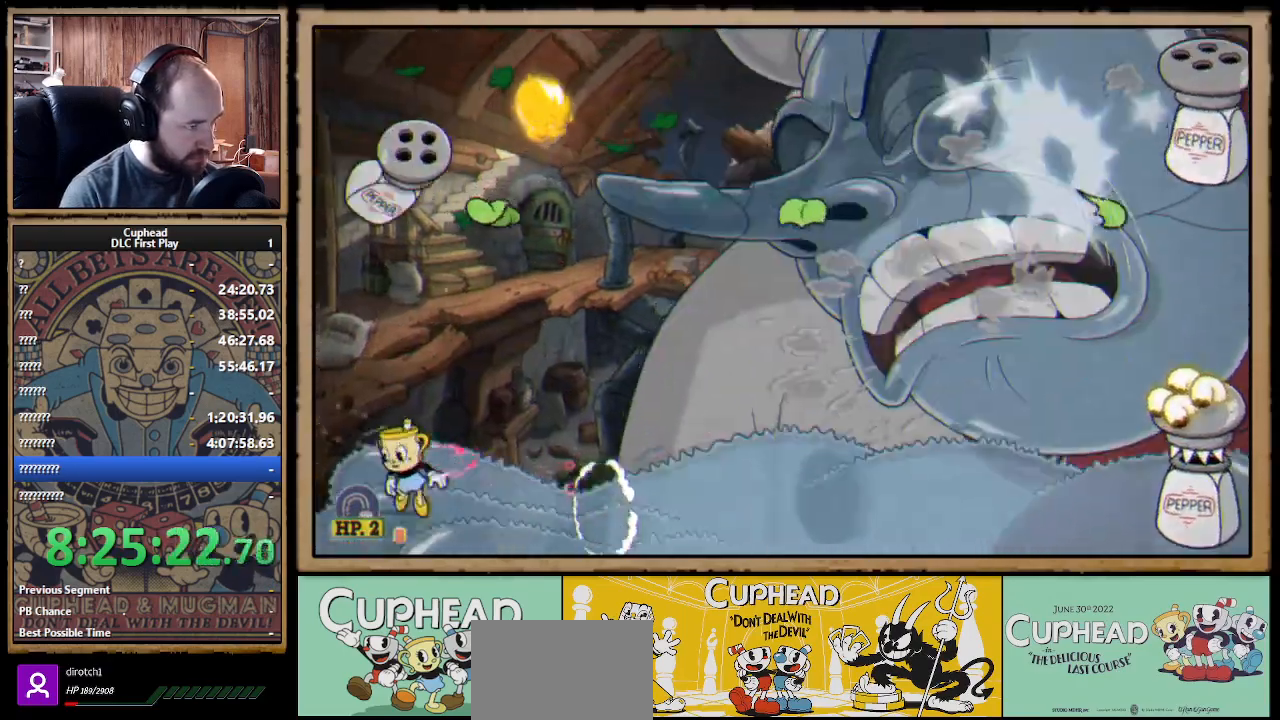
{"buttons": ["X"], "left_stick": "up", "right_stick": "center", "events": [[50, "left_stick", "up"], [83, "X", "down"], [167, "A", "up"], [217, "X", "up"], [350, "A", "down"], [367, "X", "down"], [383, "A", "up"]]}